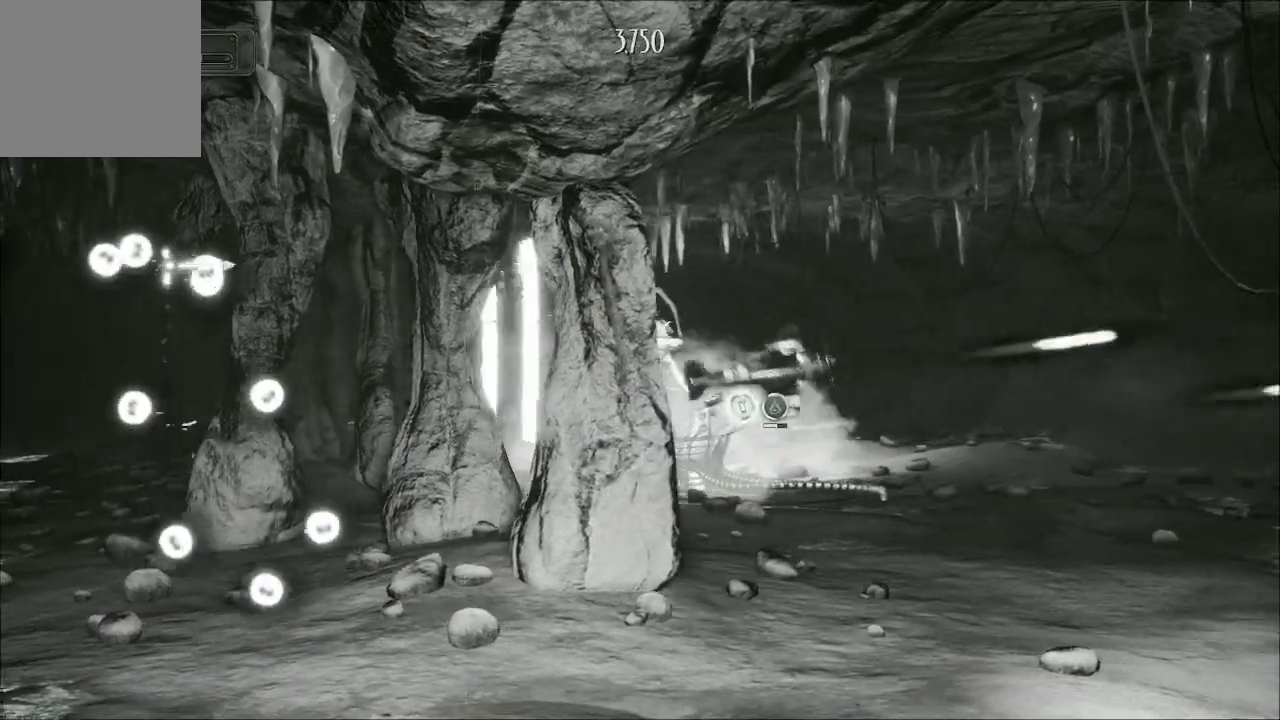
Gameplay with a controller (Xbox layout); each line is a JSON object with the inputs held at the frame after it. "events" lists button and stick changes between this image and that frame as [ms after this image, input, new state], when the widget could be followed in between.
{"buttons": ["A"], "left_stick": "down-left", "right_stick": "center", "events": [[100, "left_stick", "down"], [300, "left_stick", "center"], [400, "left_stick", "left"], [467, "left_stick", "down-left"]]}
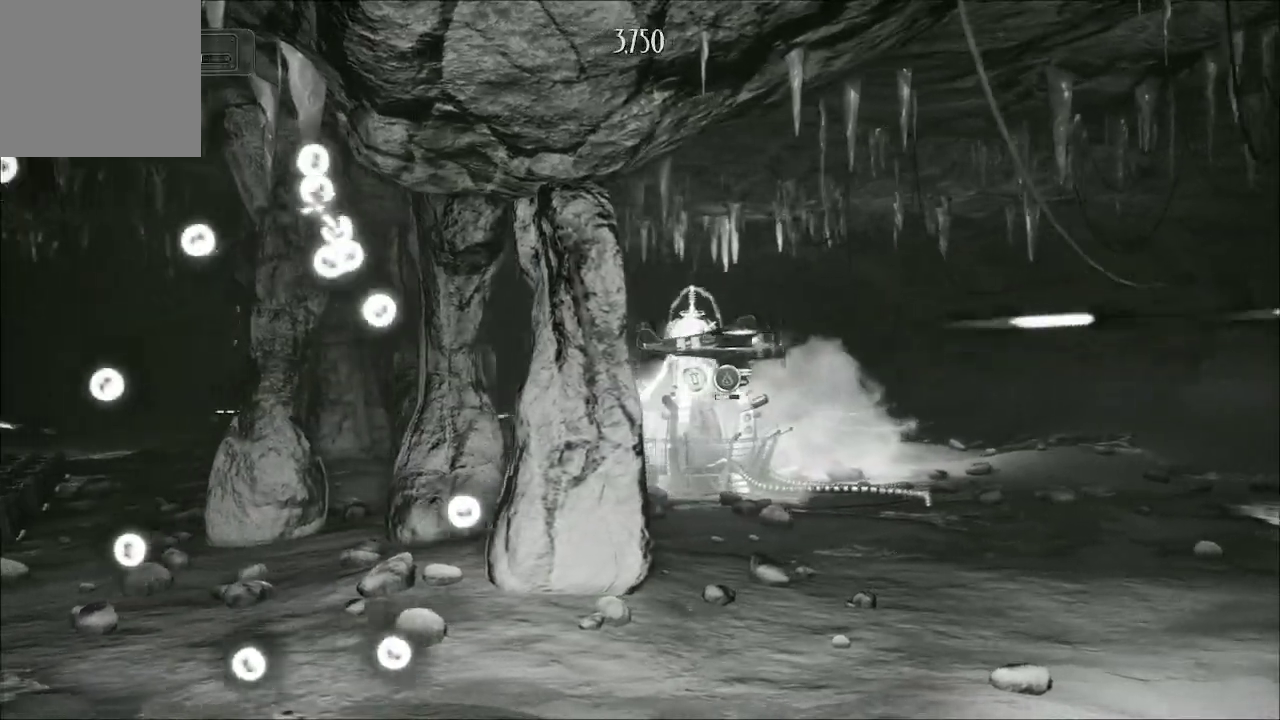
{"buttons": ["A"], "left_stick": "right", "right_stick": "center", "events": [[67, "left_stick", "left"], [300, "left_stick", "up-right"], [367, "left_stick", "right"]]}
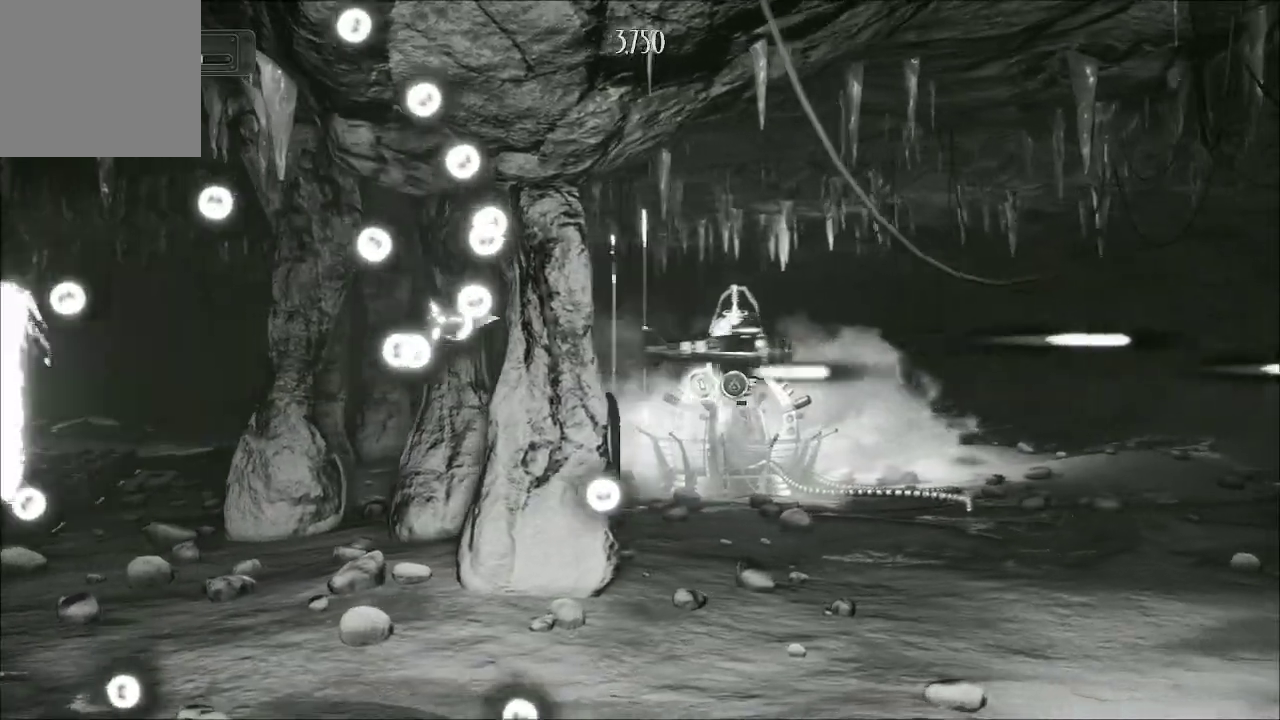
{"buttons": ["A"], "left_stick": "down", "right_stick": "center", "events": [[33, "left_stick", "down-right"], [100, "B", "down"], [233, "B", "up"], [367, "left_stick", "down"]]}
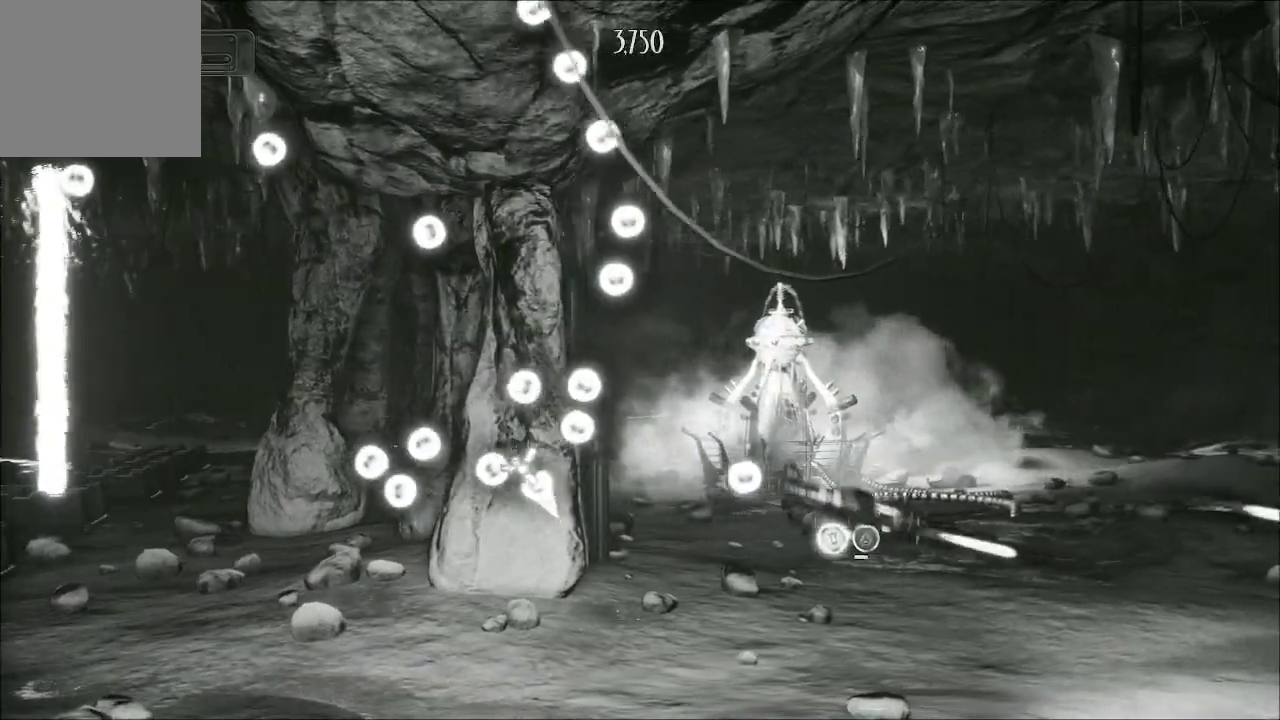
{"buttons": ["A"], "left_stick": "up-right", "right_stick": "center", "events": [[133, "left_stick", "center"], [233, "left_stick", "right"], [500, "left_stick", "up-right"]]}
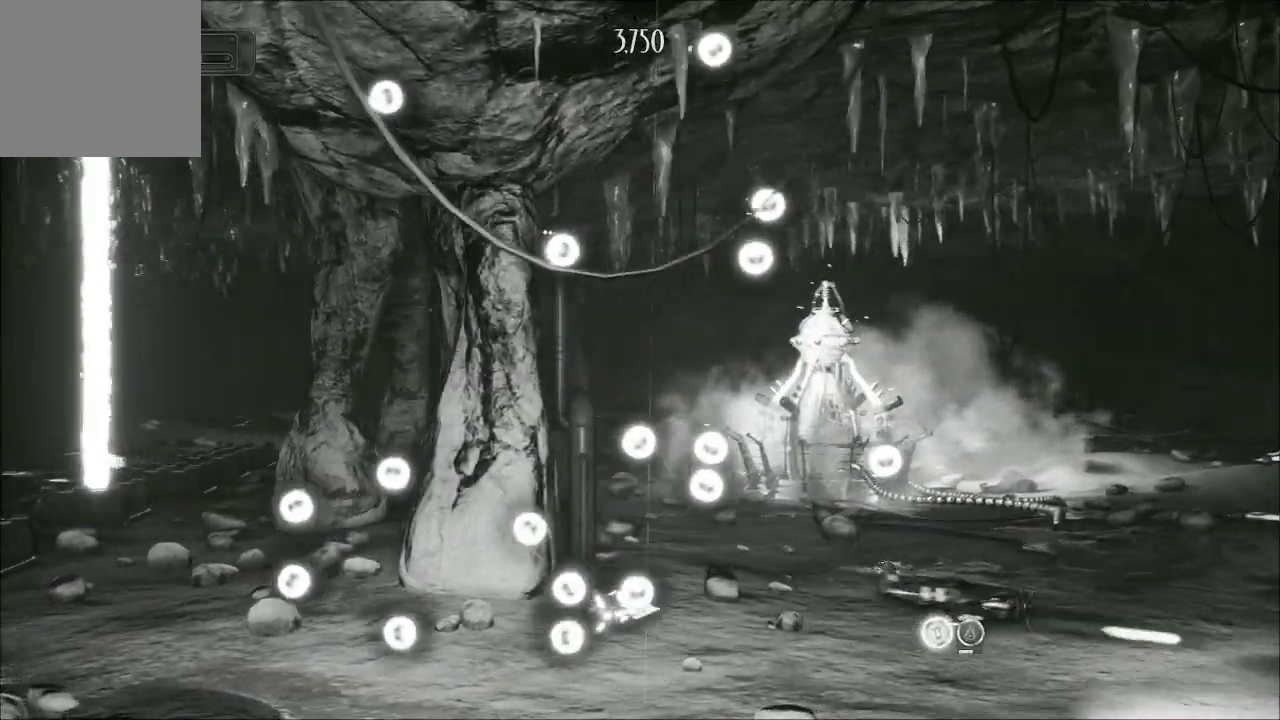
{"buttons": ["A"], "left_stick": "center", "right_stick": "center", "events": [[67, "left_stick", "up"], [267, "left_stick", "center"]]}
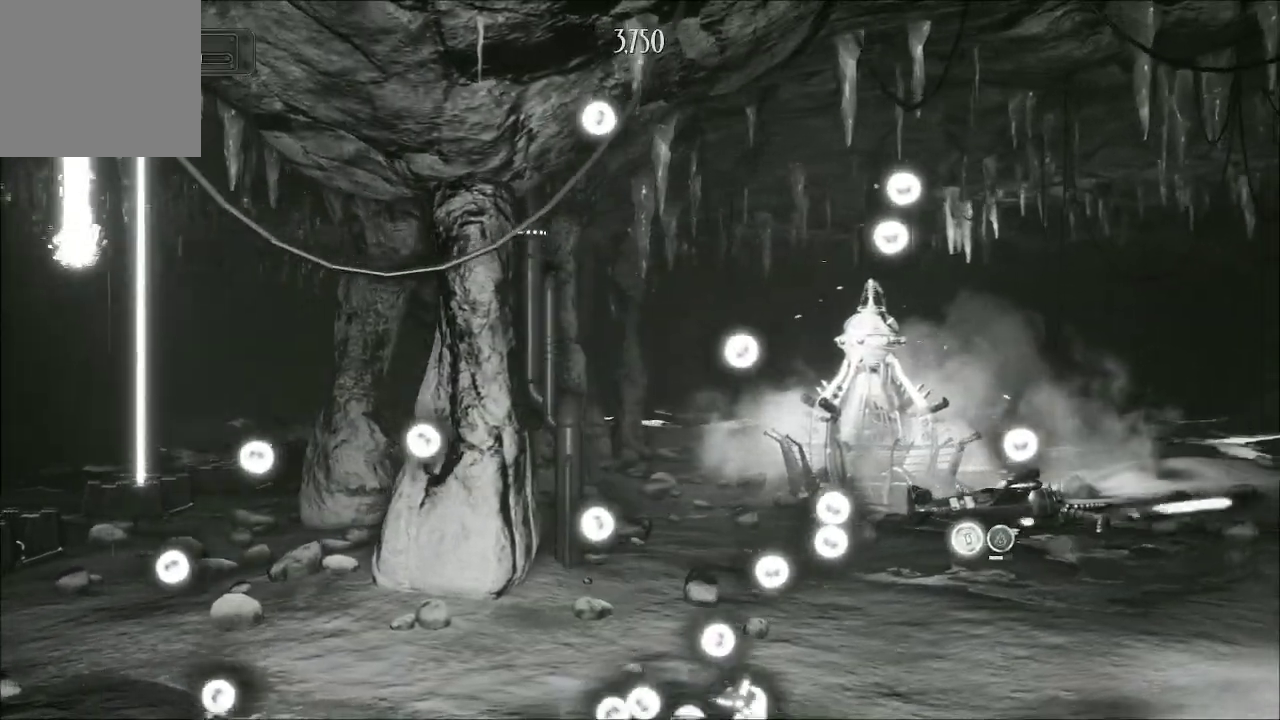
{"buttons": ["A"], "left_stick": "up-left", "right_stick": "center", "events": [[67, "left_stick", "up"], [367, "left_stick", "up-left"]]}
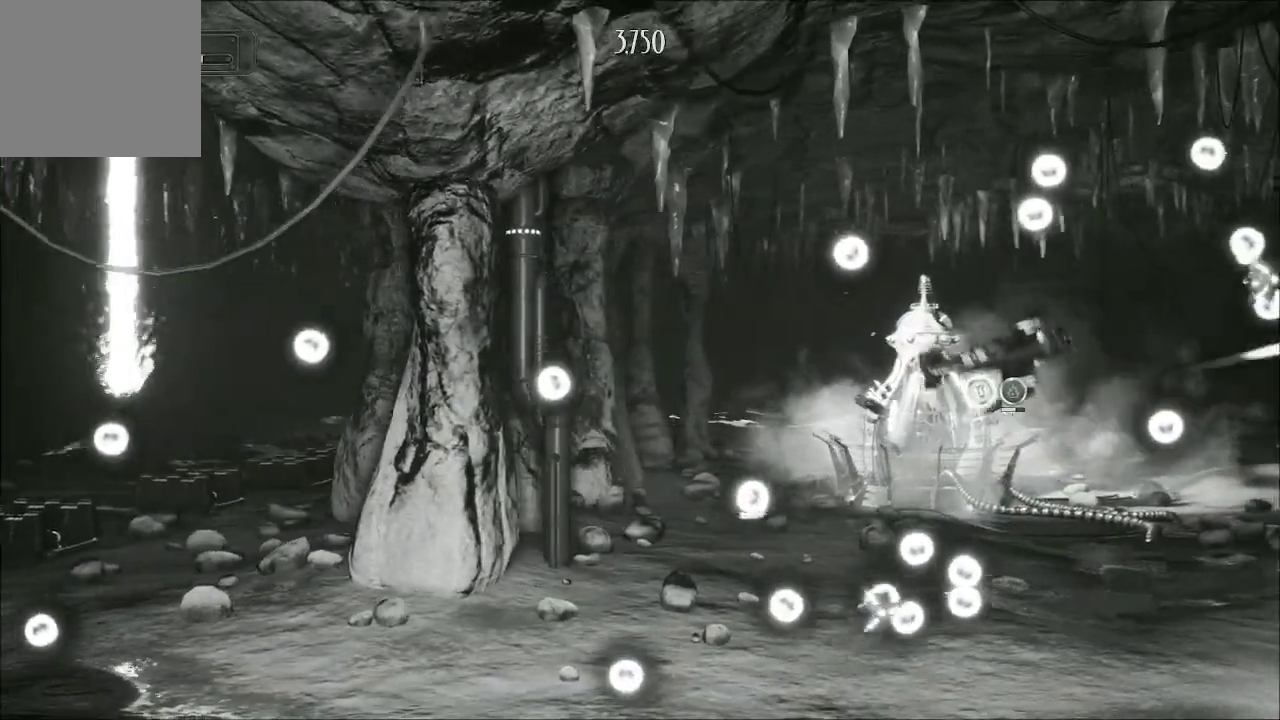
{"buttons": ["A"], "left_stick": "right", "right_stick": "center", "events": [[67, "left_stick", "left"], [300, "left_stick", "up-left"], [433, "left_stick", "right"]]}
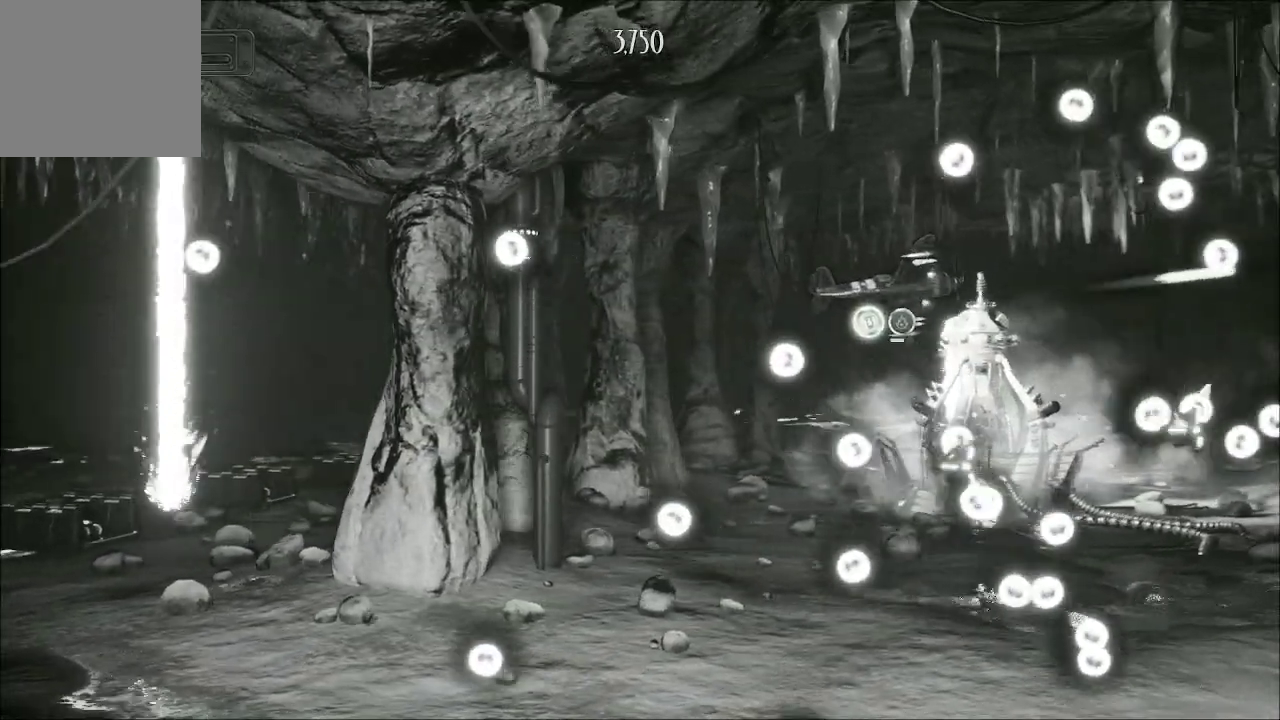
{"buttons": ["A"], "left_stick": "up-left", "right_stick": "center", "events": [[167, "left_stick", "up-left"], [267, "left_stick", "up"], [367, "left_stick", "up-left"]]}
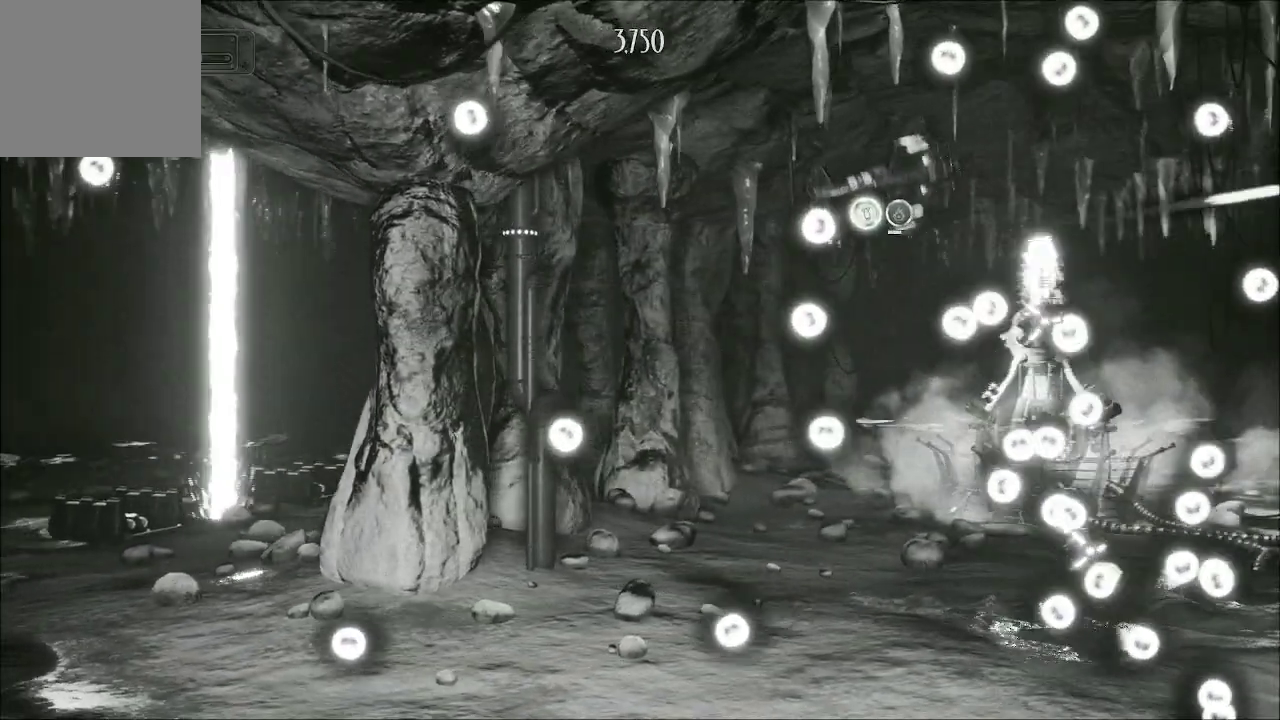
{"buttons": ["A"], "left_stick": "left", "right_stick": "center", "events": [[100, "left_stick", "right"], [300, "left_stick", "center"], [367, "left_stick", "down-left"], [433, "left_stick", "left"]]}
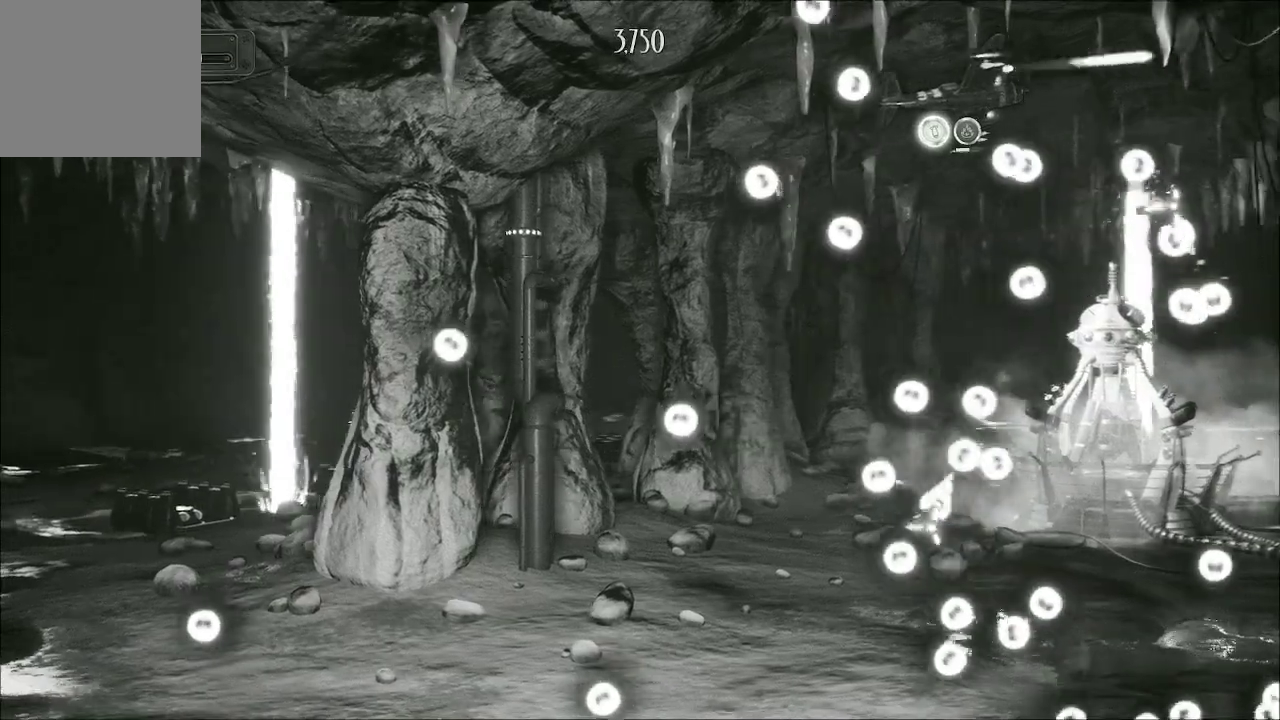
{"buttons": ["A"], "left_stick": "center", "right_stick": "center", "events": [[67, "left_stick", "down-left"], [400, "left_stick", "center"]]}
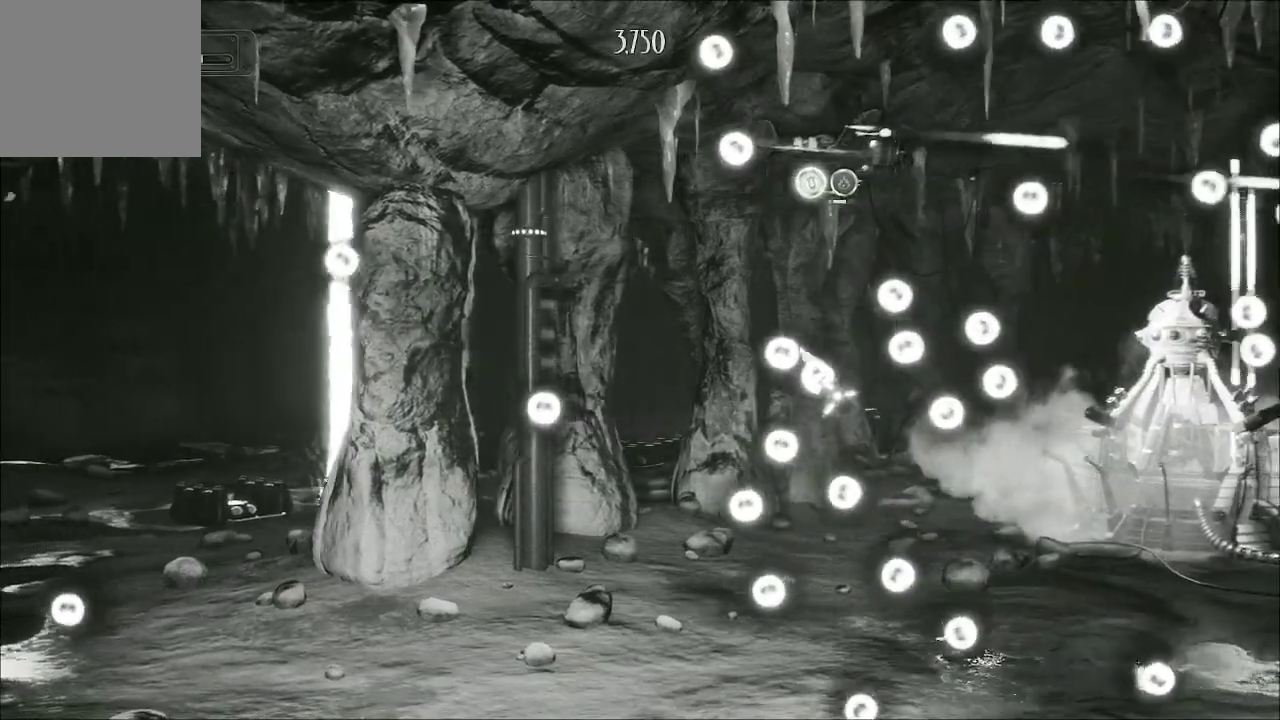
{"buttons": ["A"], "left_stick": "center", "right_stick": "center", "events": [[133, "left_stick", "up"], [300, "left_stick", "center"]]}
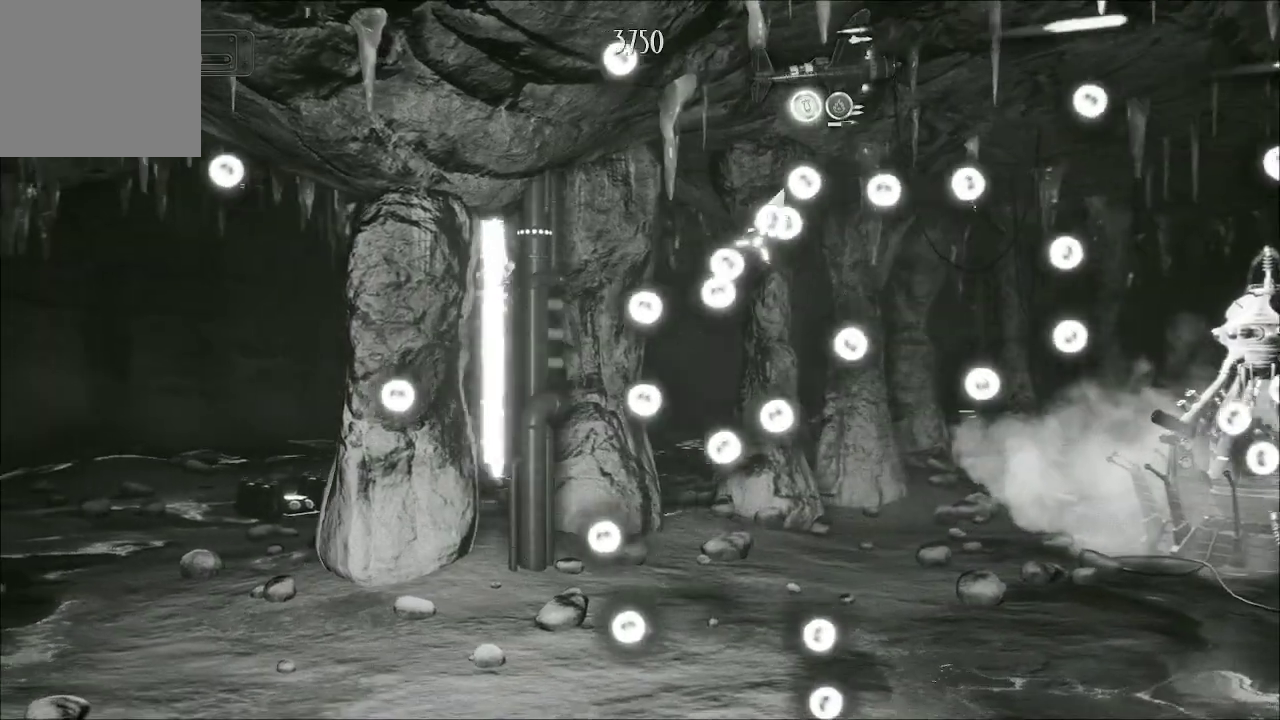
{"buttons": ["A"], "left_stick": "down-right", "right_stick": "center", "events": [[33, "left_stick", "right"], [100, "left_stick", "center"], [200, "left_stick", "right"], [367, "left_stick", "down-left"], [500, "left_stick", "down-right"]]}
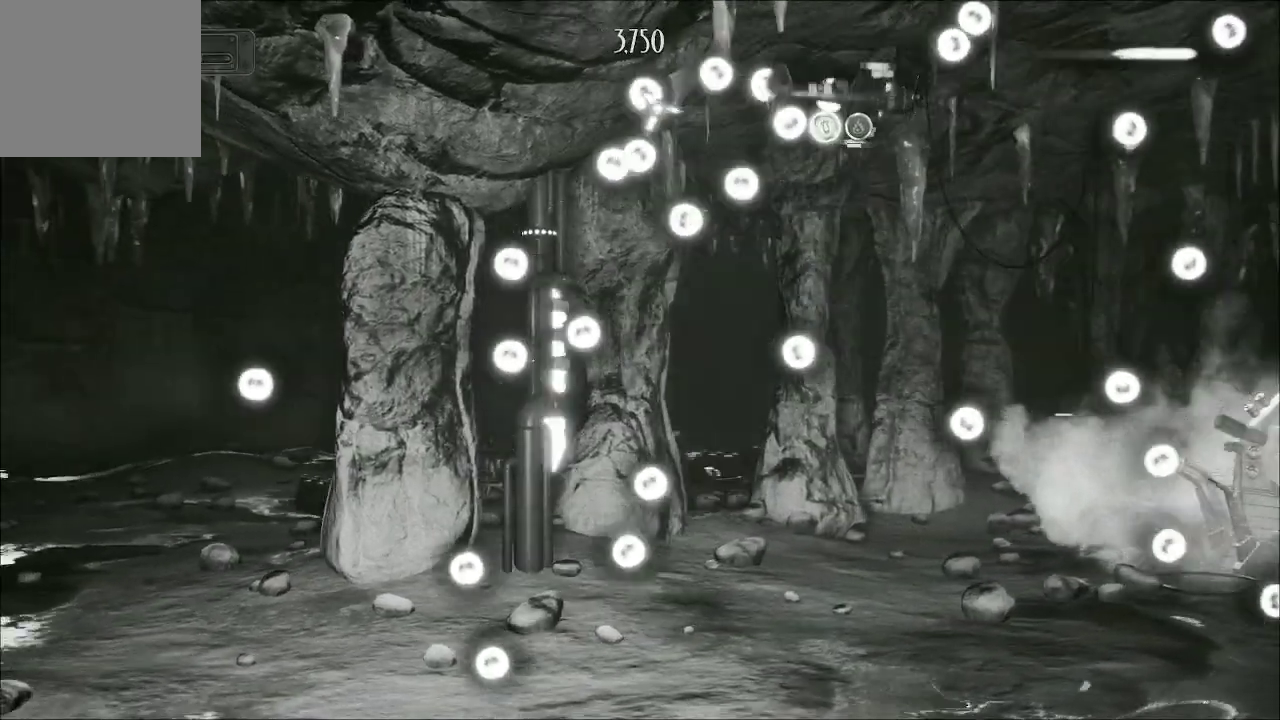
{"buttons": ["A"], "left_stick": "down-left", "right_stick": "center", "events": [[300, "left_stick", "down-left"]]}
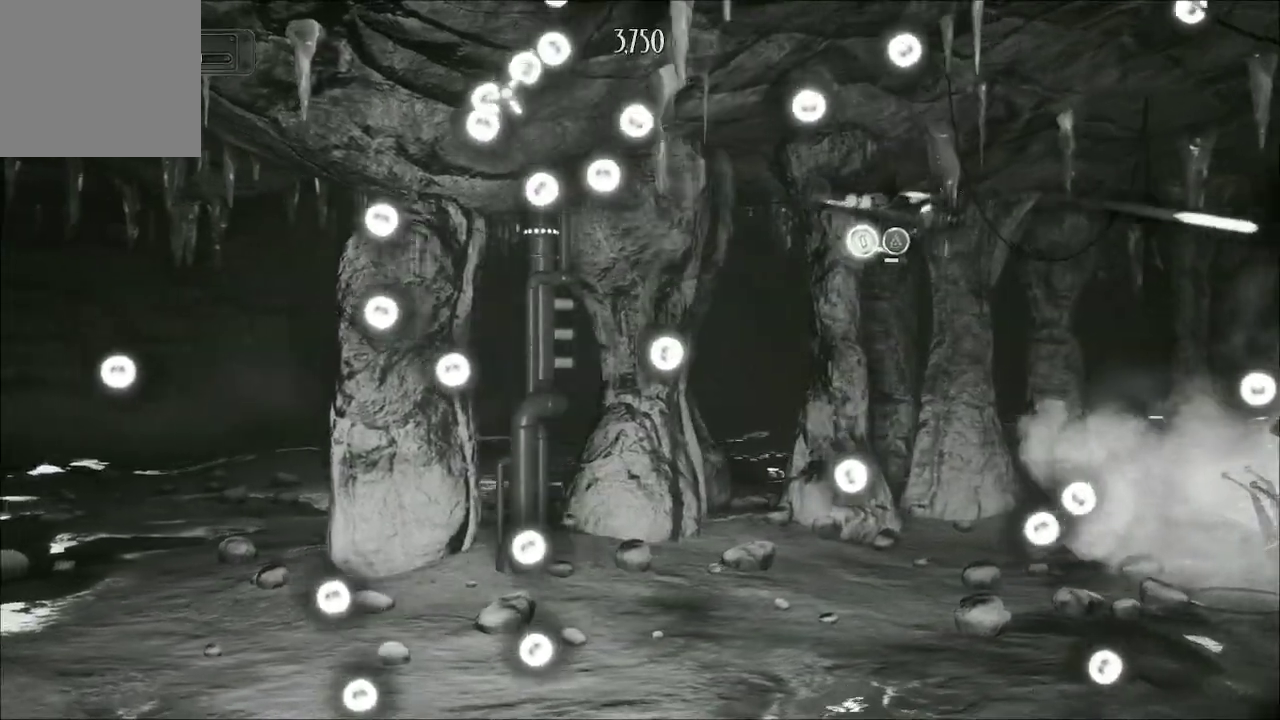
{"buttons": ["A"], "left_stick": "down-left", "right_stick": "center", "events": [[167, "left_stick", "center"], [300, "left_stick", "down-left"]]}
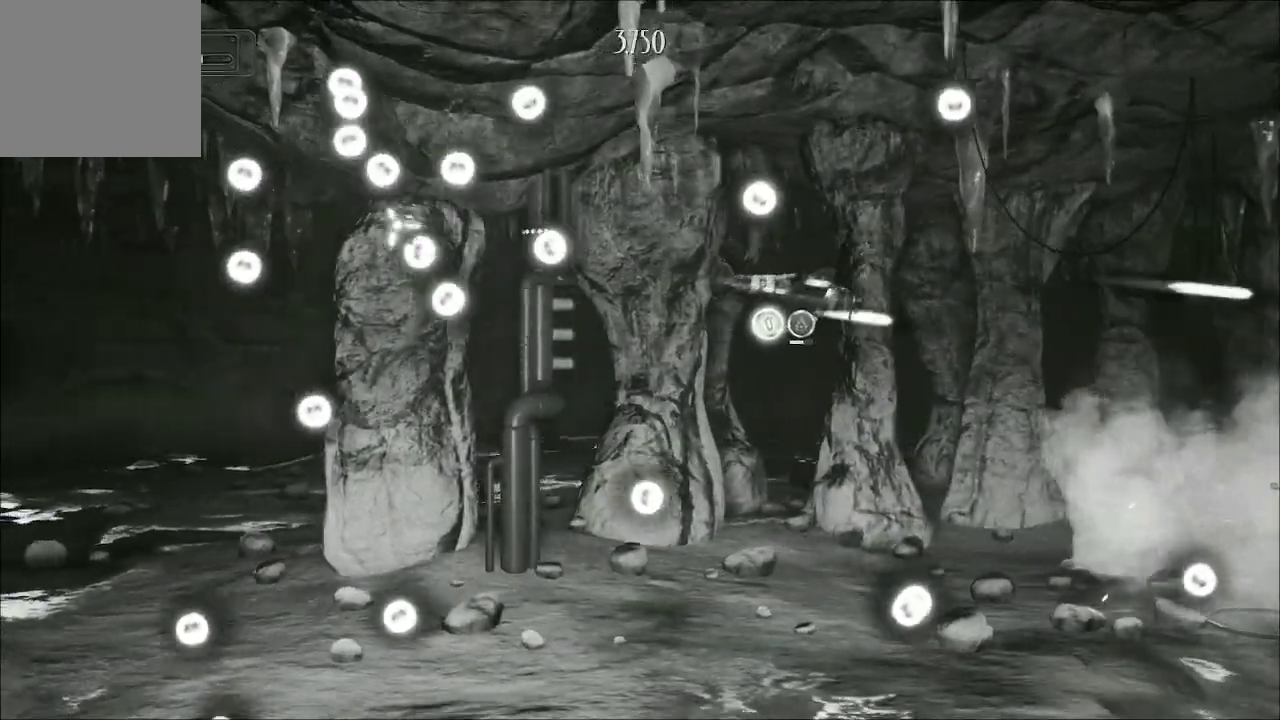
{"buttons": ["A"], "left_stick": "up-right", "right_stick": "center", "events": [[33, "left_stick", "center"], [133, "left_stick", "down"], [333, "left_stick", "up-right"]]}
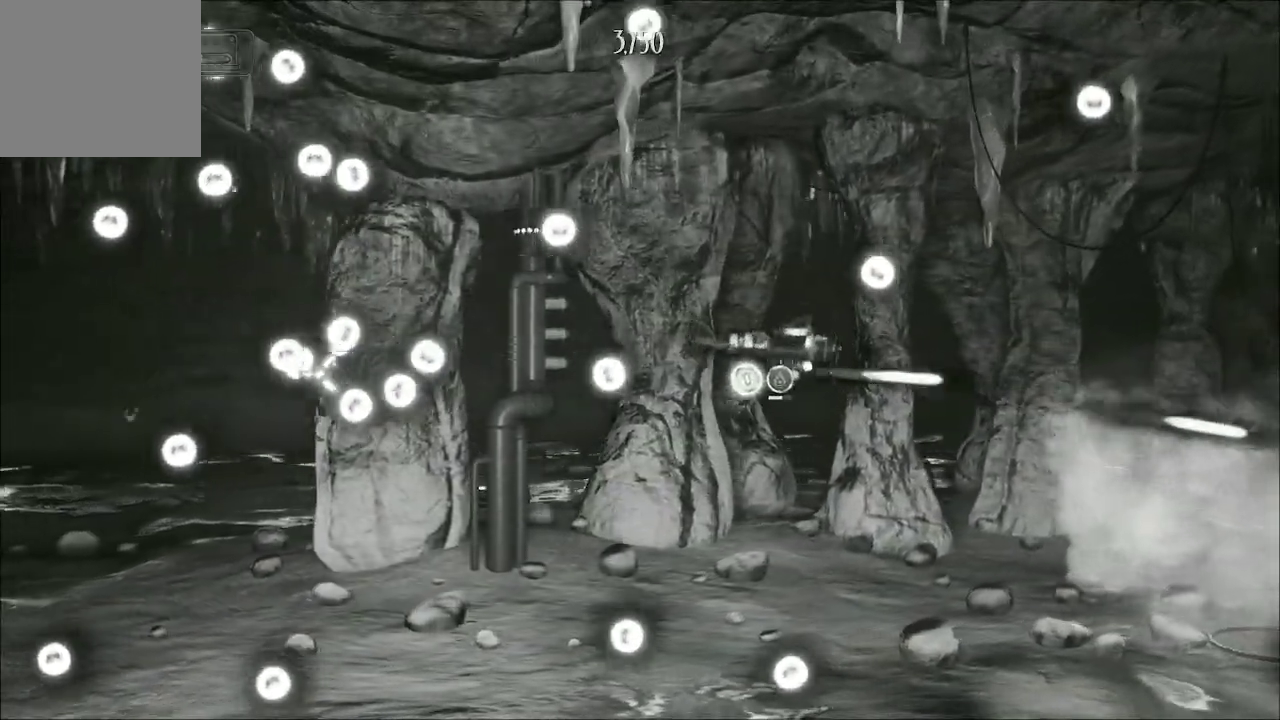
{"buttons": ["A"], "left_stick": "center", "right_stick": "center", "events": [[100, "left_stick", "down"], [167, "left_stick", "down-left"], [300, "left_stick", "left"], [400, "left_stick", "center"]]}
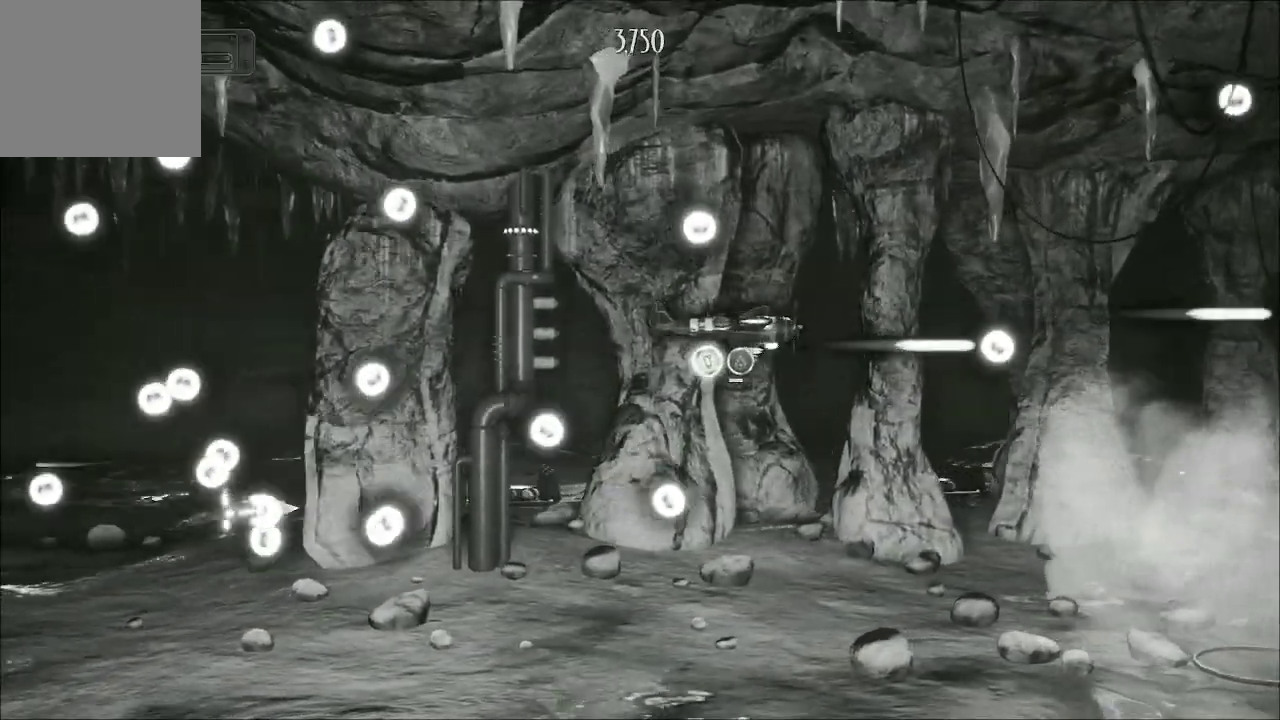
{"buttons": ["A"], "left_stick": "up", "right_stick": "center", "events": [[33, "left_stick", "up-left"], [500, "left_stick", "up"]]}
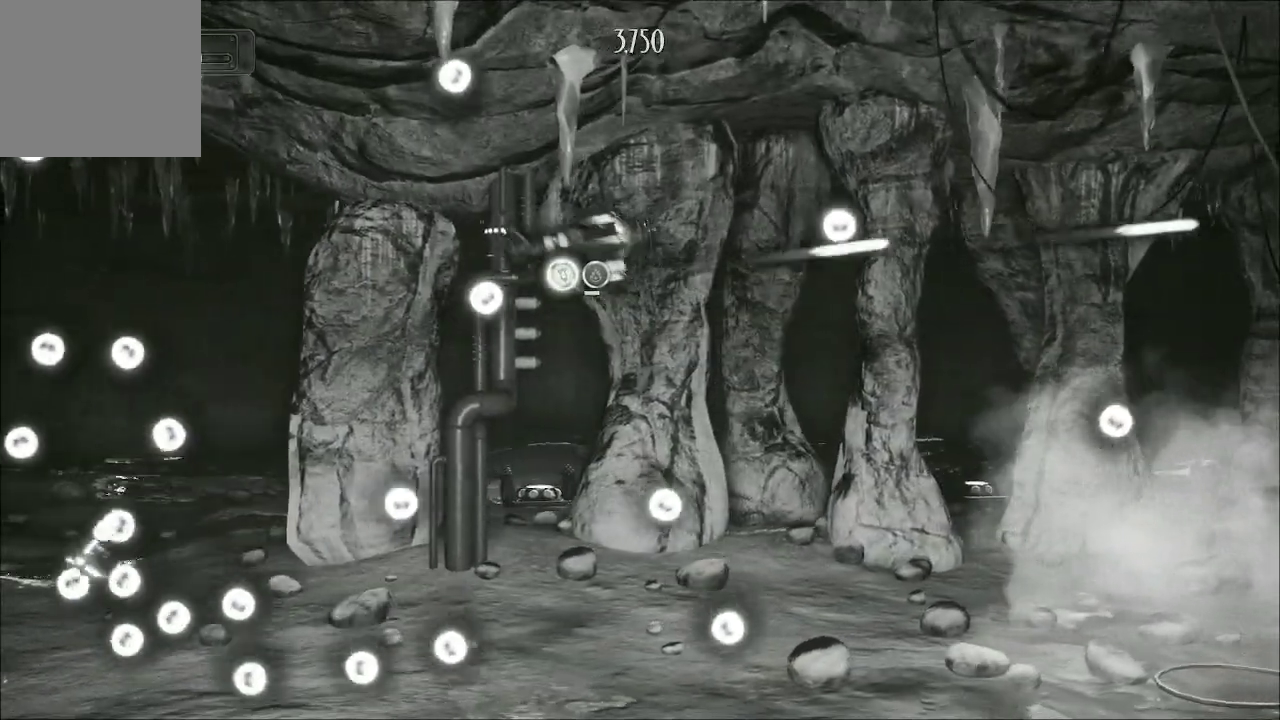
{"buttons": ["A"], "left_stick": "down", "right_stick": "center", "events": [[200, "left_stick", "left"], [300, "left_stick", "down-left"], [500, "left_stick", "down"]]}
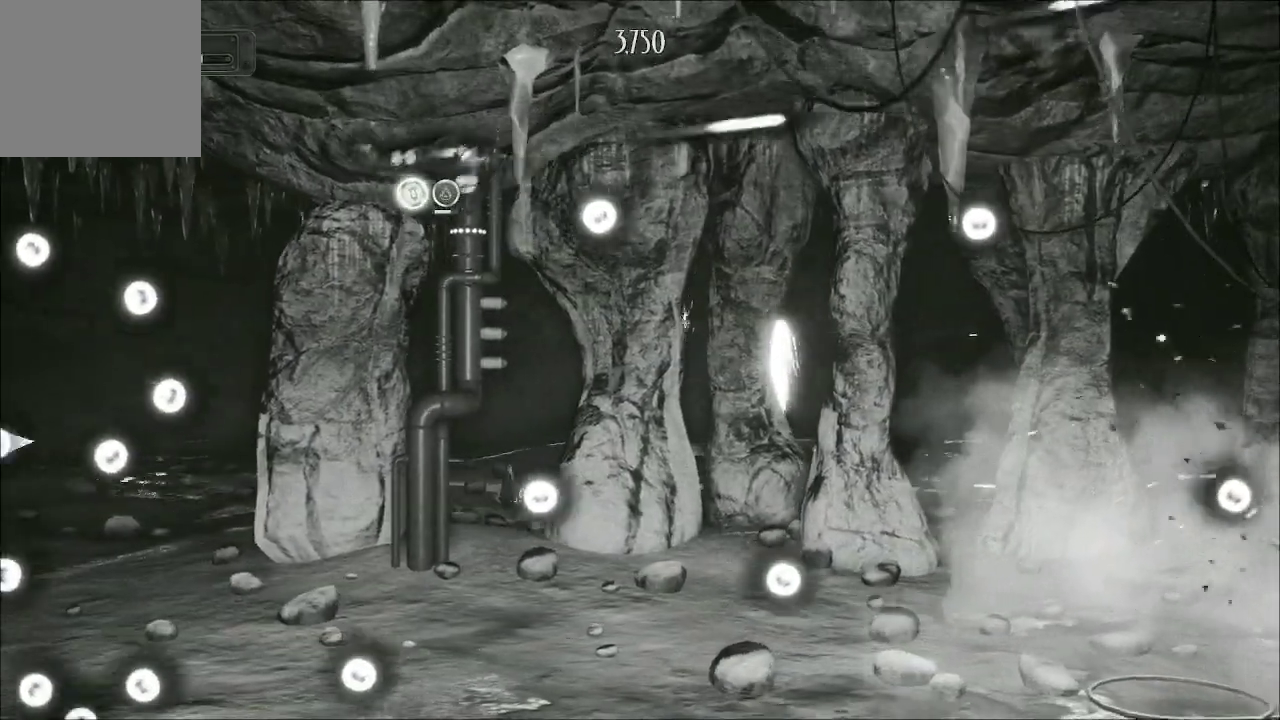
{"buttons": ["A"], "left_stick": "down", "right_stick": "center", "events": []}
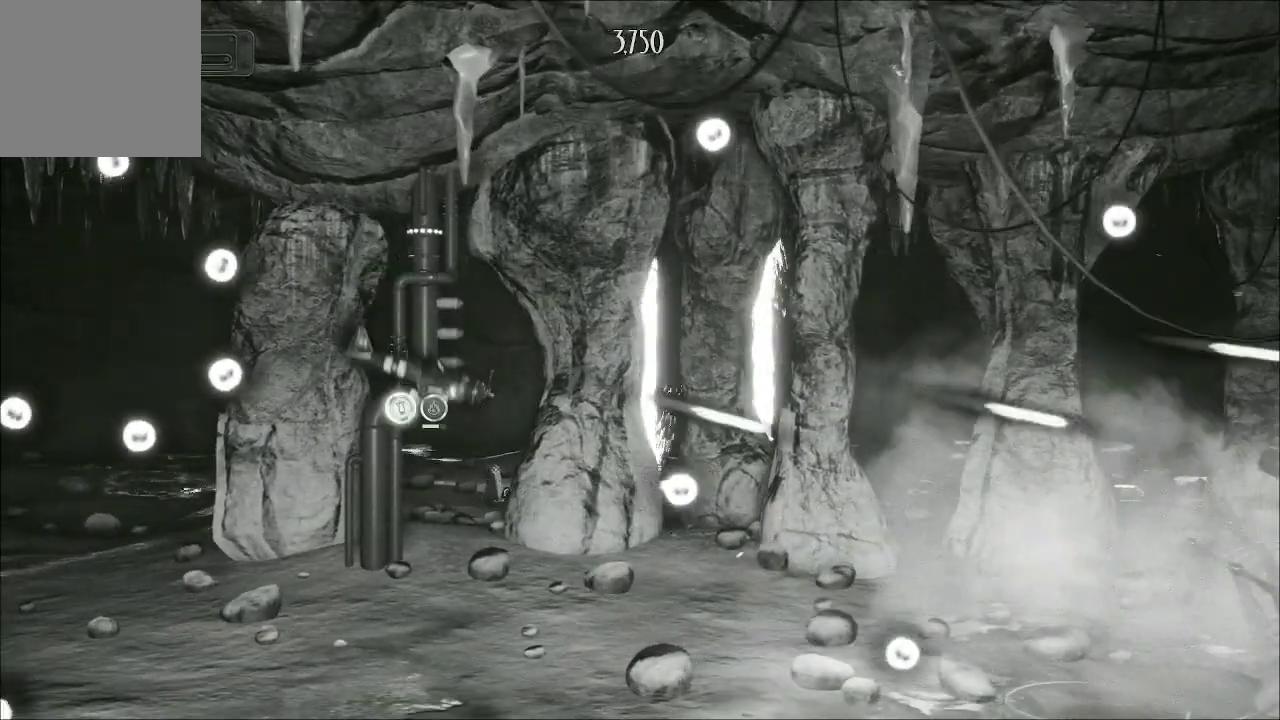
{"buttons": ["A"], "left_stick": "center", "right_stick": "center", "events": [[67, "left_stick", "center"], [133, "left_stick", "down-right"], [300, "left_stick", "right"], [433, "left_stick", "center"]]}
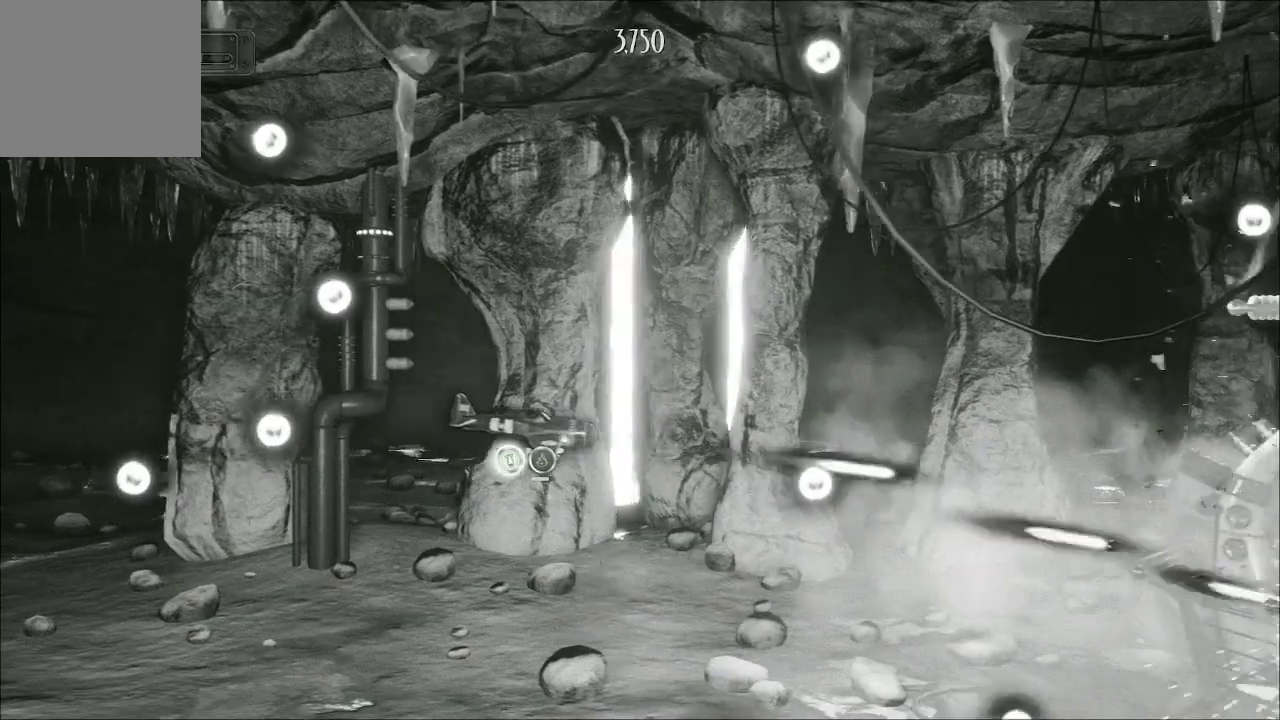
{"buttons": ["A"], "left_stick": "center", "right_stick": "center", "events": [[33, "left_stick", "right"], [233, "left_stick", "center"]]}
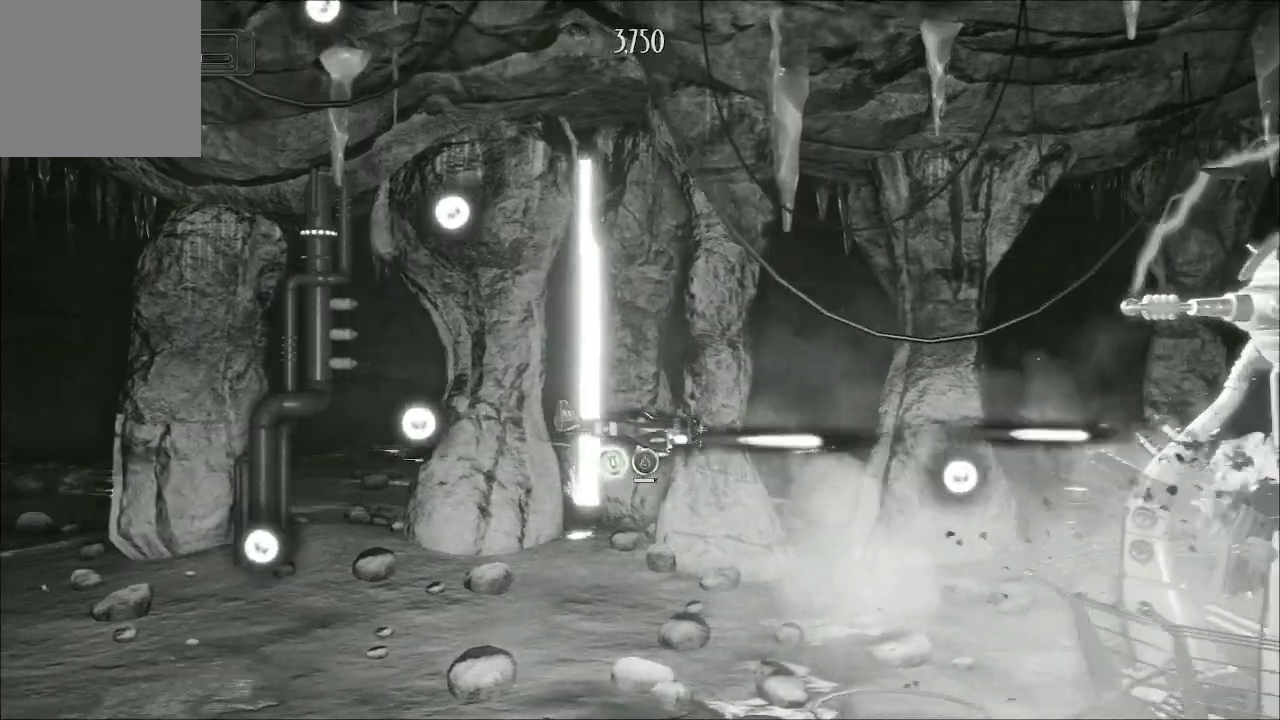
{"buttons": ["A"], "left_stick": "down-left", "right_stick": "center", "events": [[33, "left_stick", "right"], [100, "left_stick", "down-right"], [367, "left_stick", "center"], [433, "left_stick", "down-left"]]}
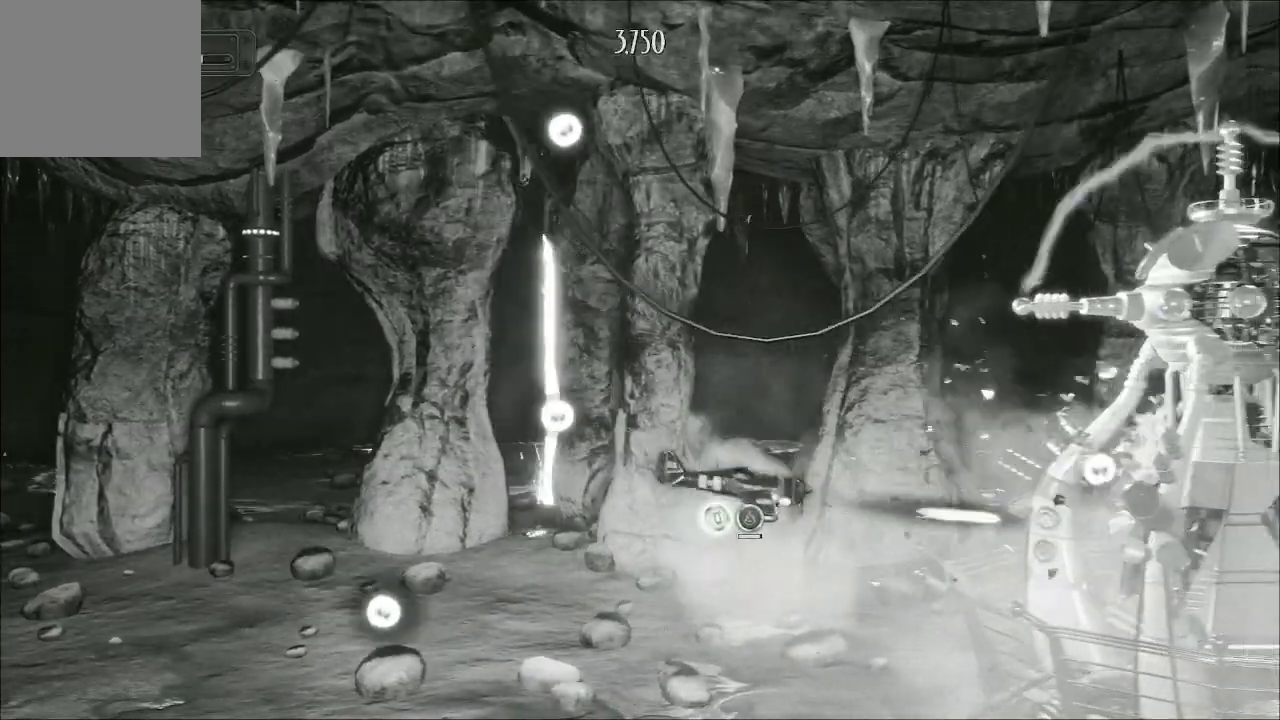
{"buttons": ["A"], "left_stick": "up-left", "right_stick": "center", "events": [[167, "left_stick", "left"], [467, "left_stick", "up-left"]]}
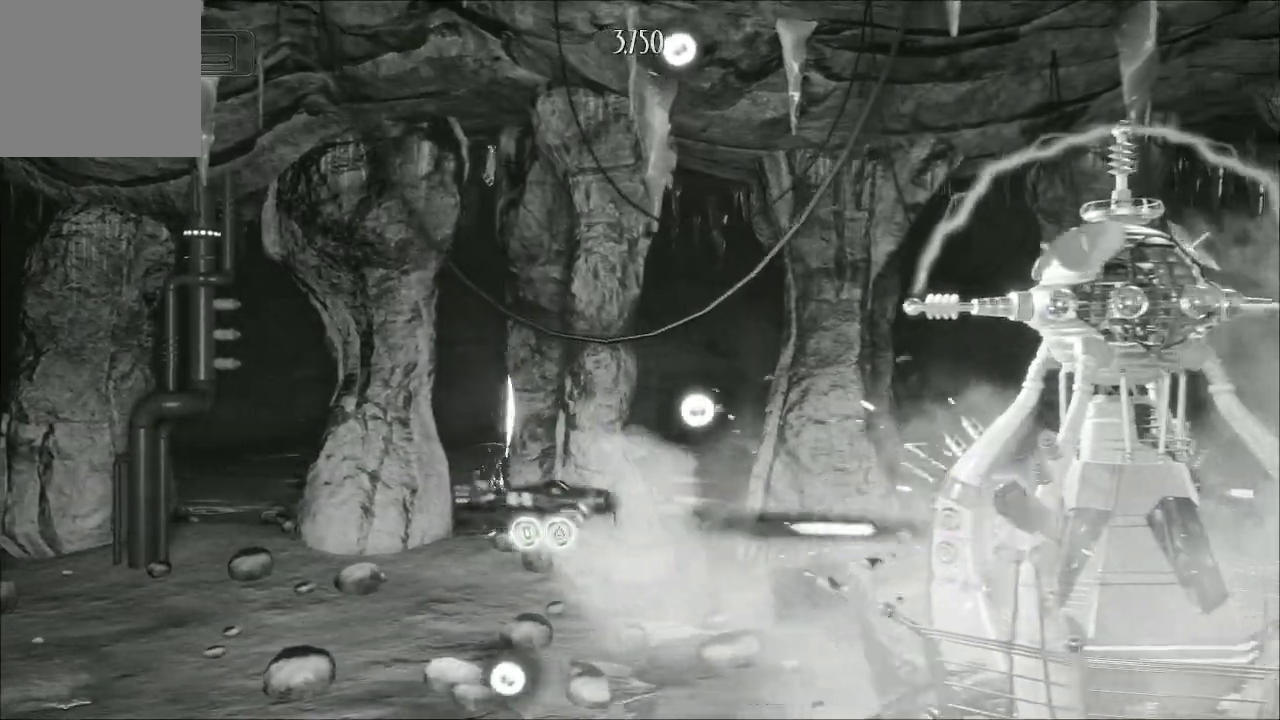
{"buttons": ["A"], "left_stick": "up-right", "right_stick": "center", "events": [[133, "left_stick", "up"], [233, "left_stick", "up-right"]]}
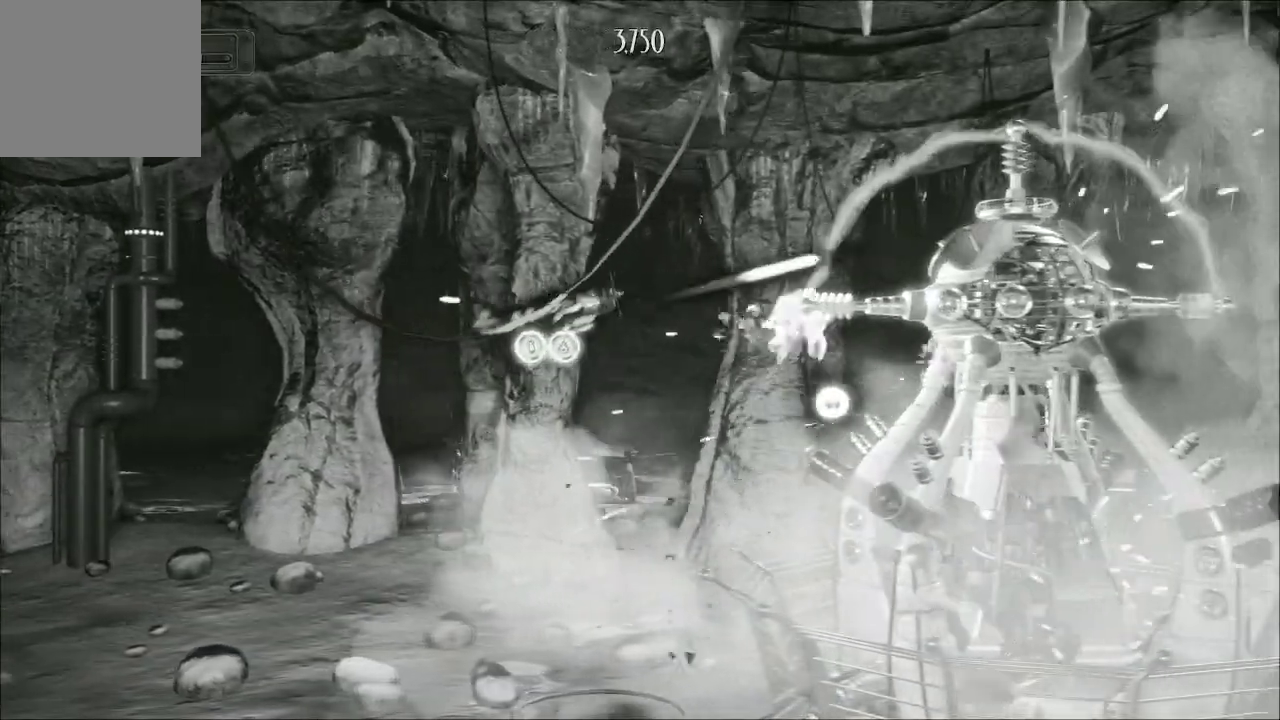
{"buttons": ["A"], "left_stick": "left", "right_stick": "center", "events": [[133, "X", "down"], [133, "left_stick", "center"], [267, "X", "up"], [267, "left_stick", "left"]]}
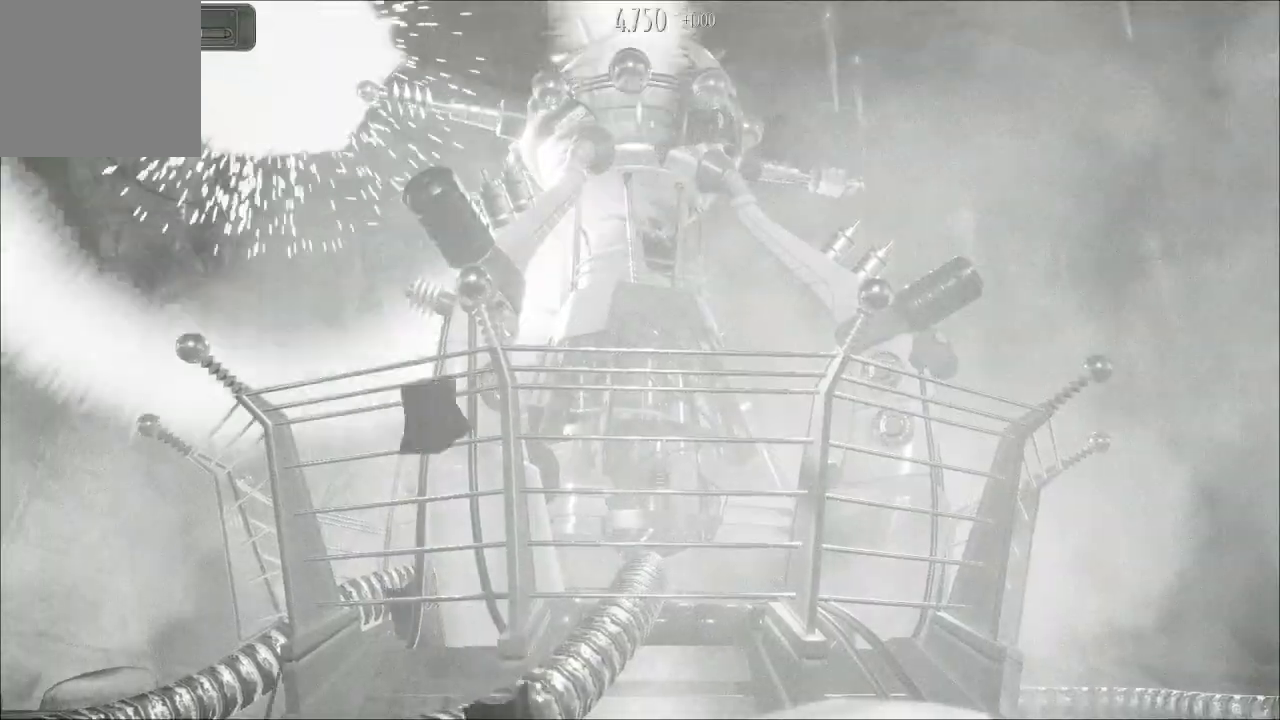
{"buttons": ["A"], "left_stick": "center", "right_stick": "center", "events": [[500, "left_stick", "center"]]}
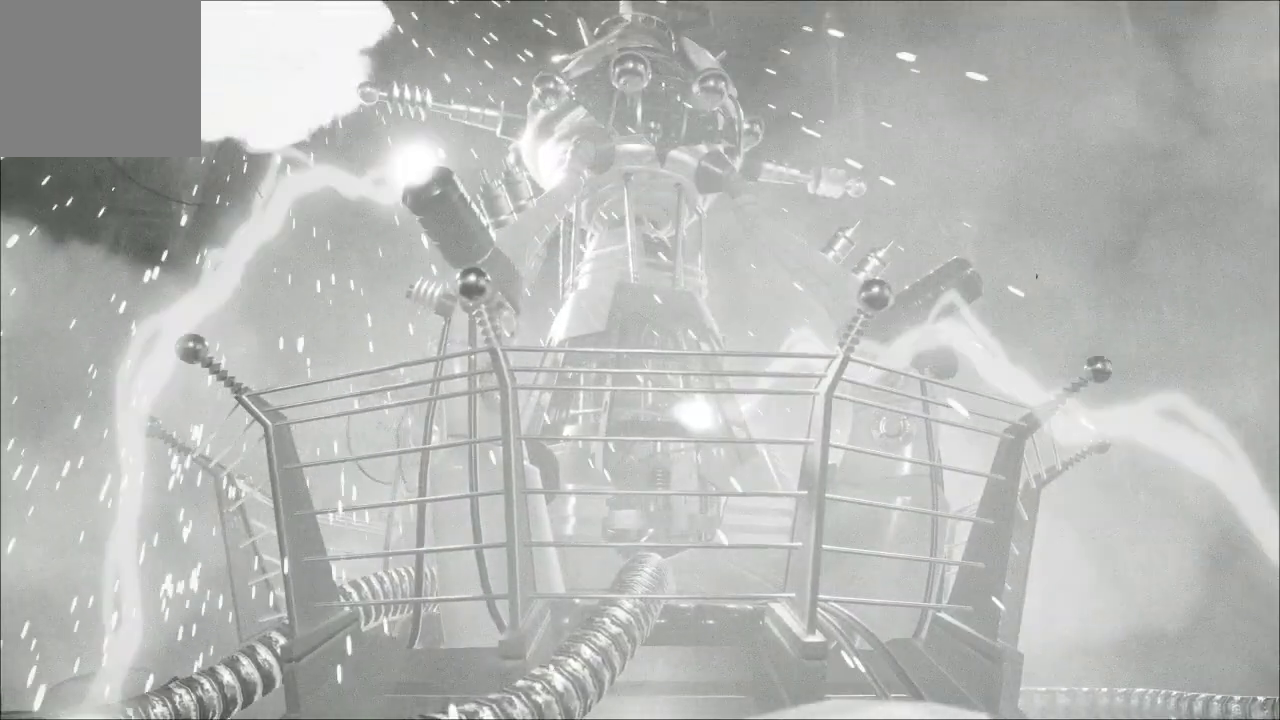
{"buttons": [], "left_stick": "center", "right_stick": "center", "events": [[33, "A", "up"]]}